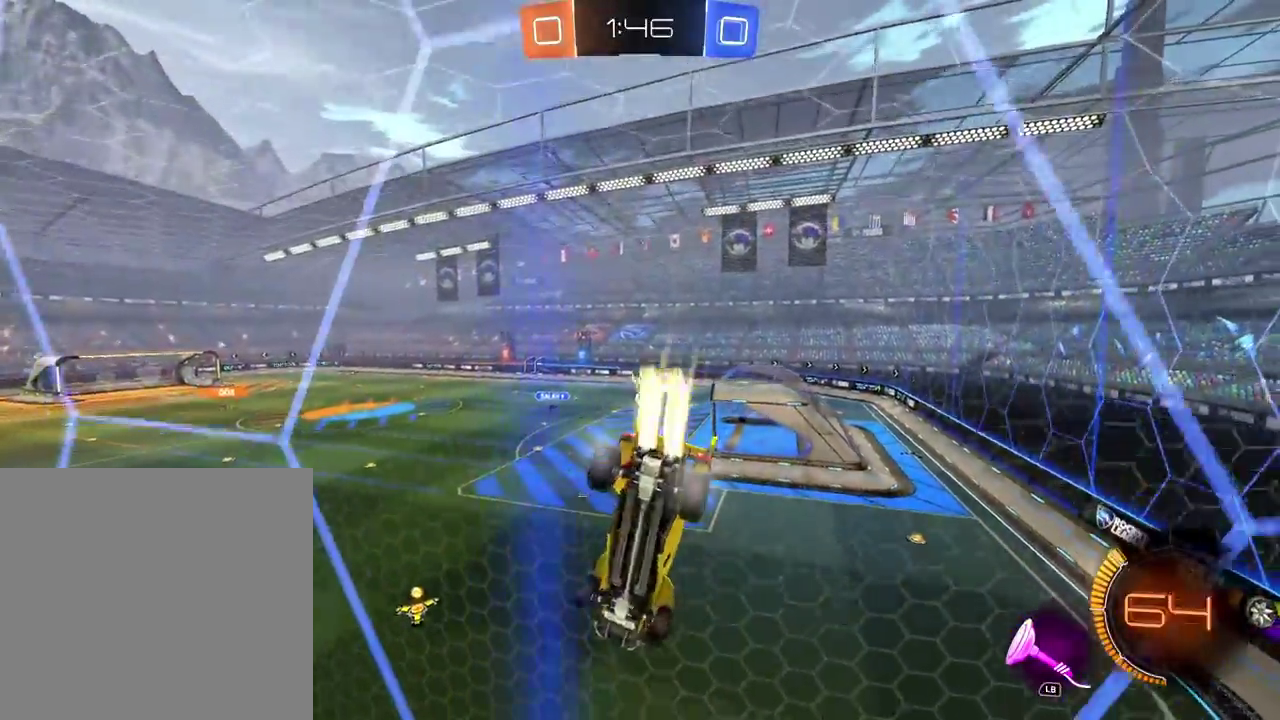
Gameplay with a controller (Xbox layout); each line is a JSON object with the inputs held at the frame after it. "events" lists button and stick changes between this image and that frame as [ms after this image, input, new state], when the widget could be followed in between. Not read: R2.
{"buttons": ["B"], "left_stick": "center", "right_stick": "center"}
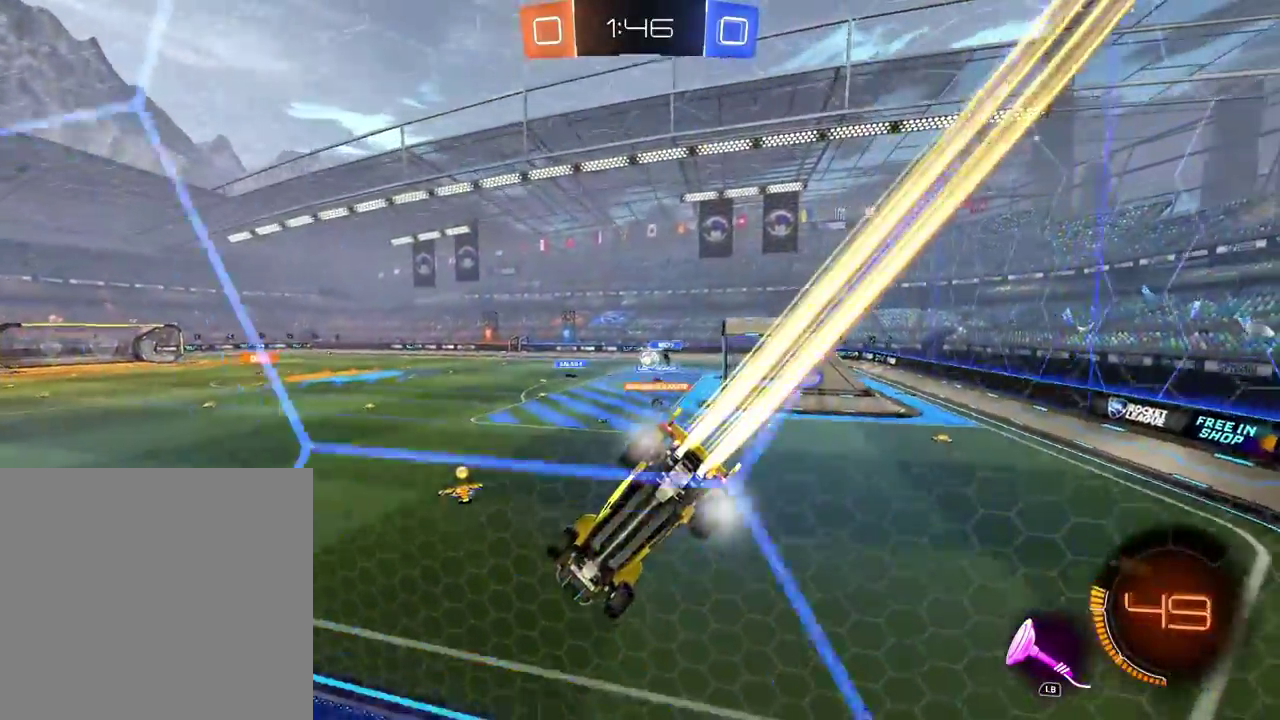
{"buttons": ["B"], "left_stick": "center", "right_stick": "center"}
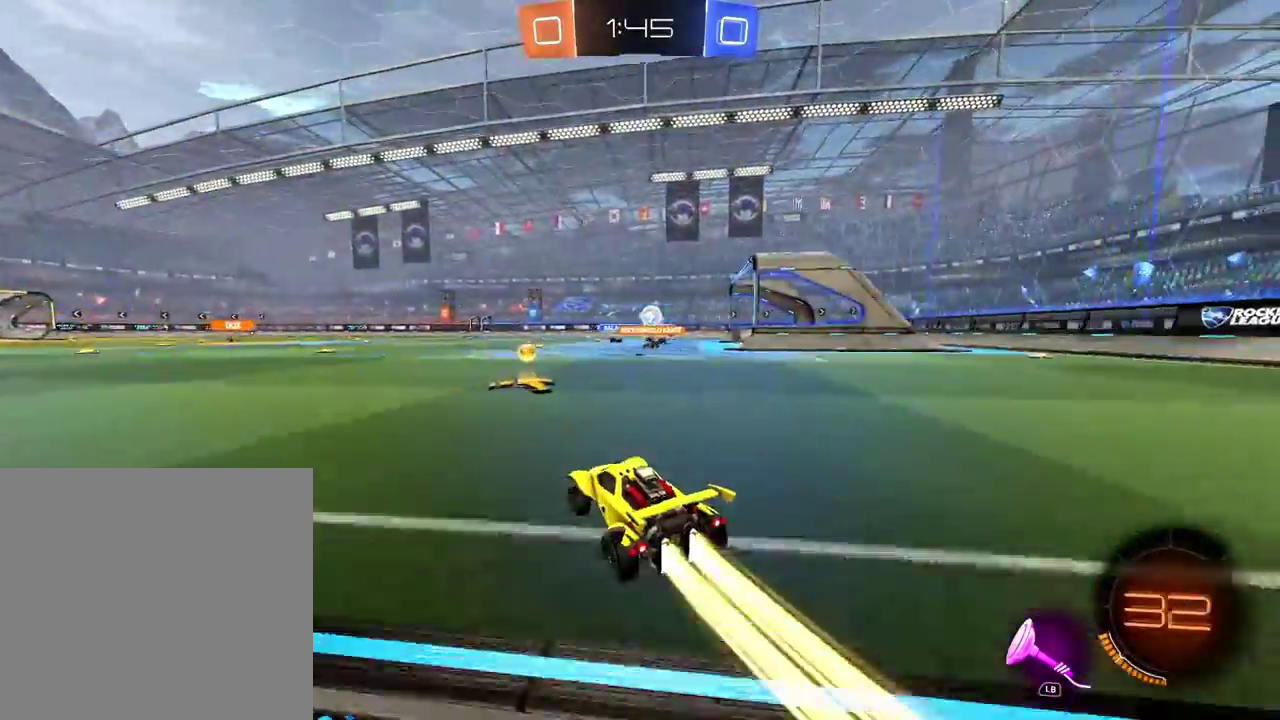
{"buttons": ["B"], "left_stick": "center", "right_stick": "center"}
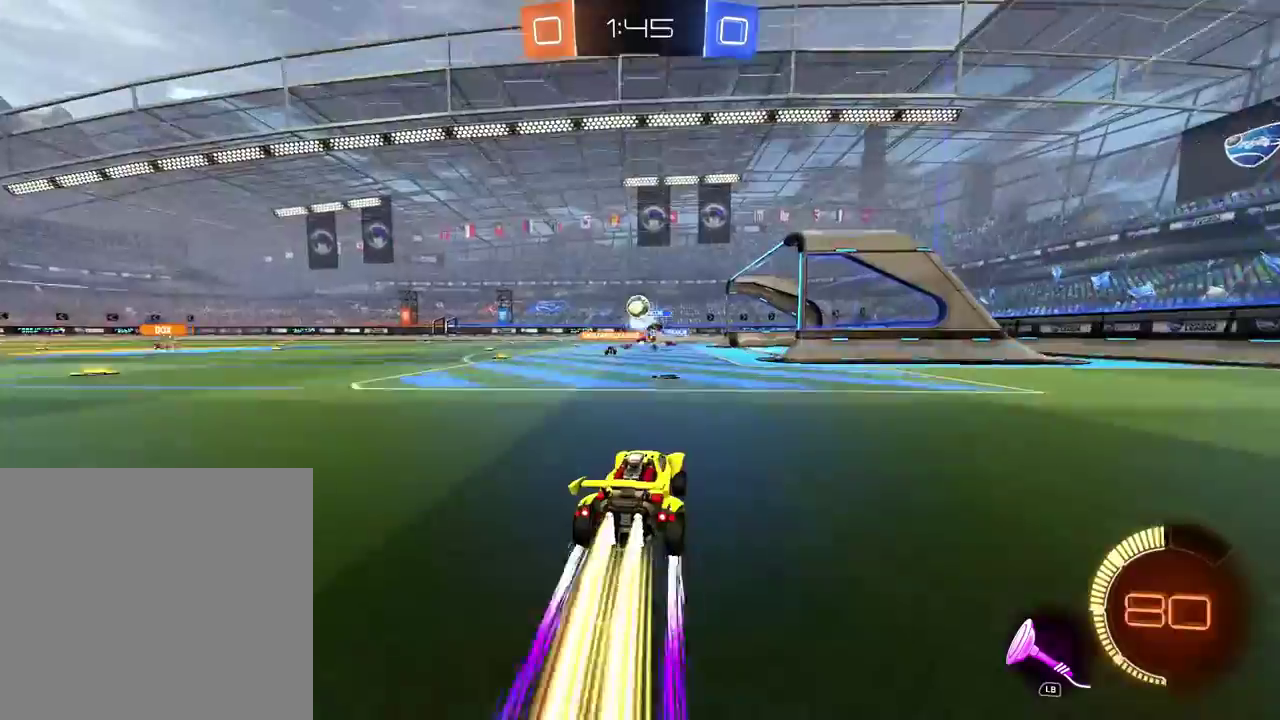
{"buttons": ["B"], "left_stick": "center", "right_stick": "center"}
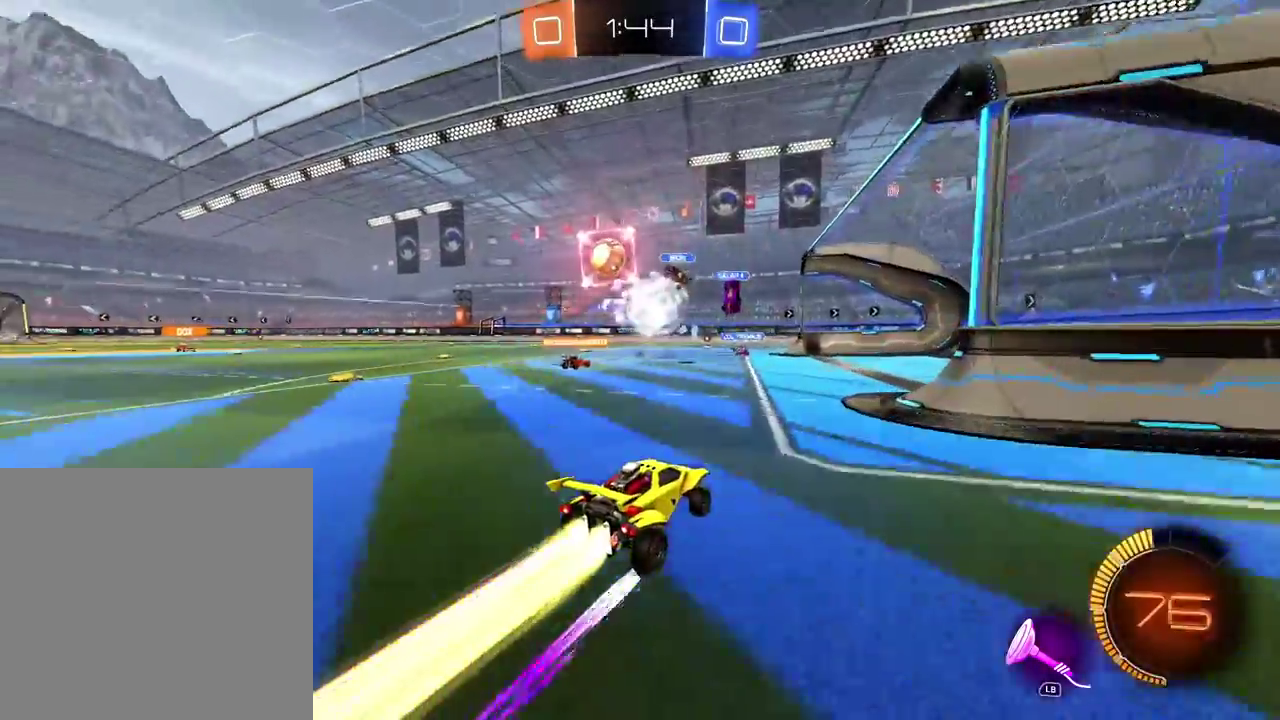
{"buttons": ["B"], "left_stick": "down-left", "right_stick": "center"}
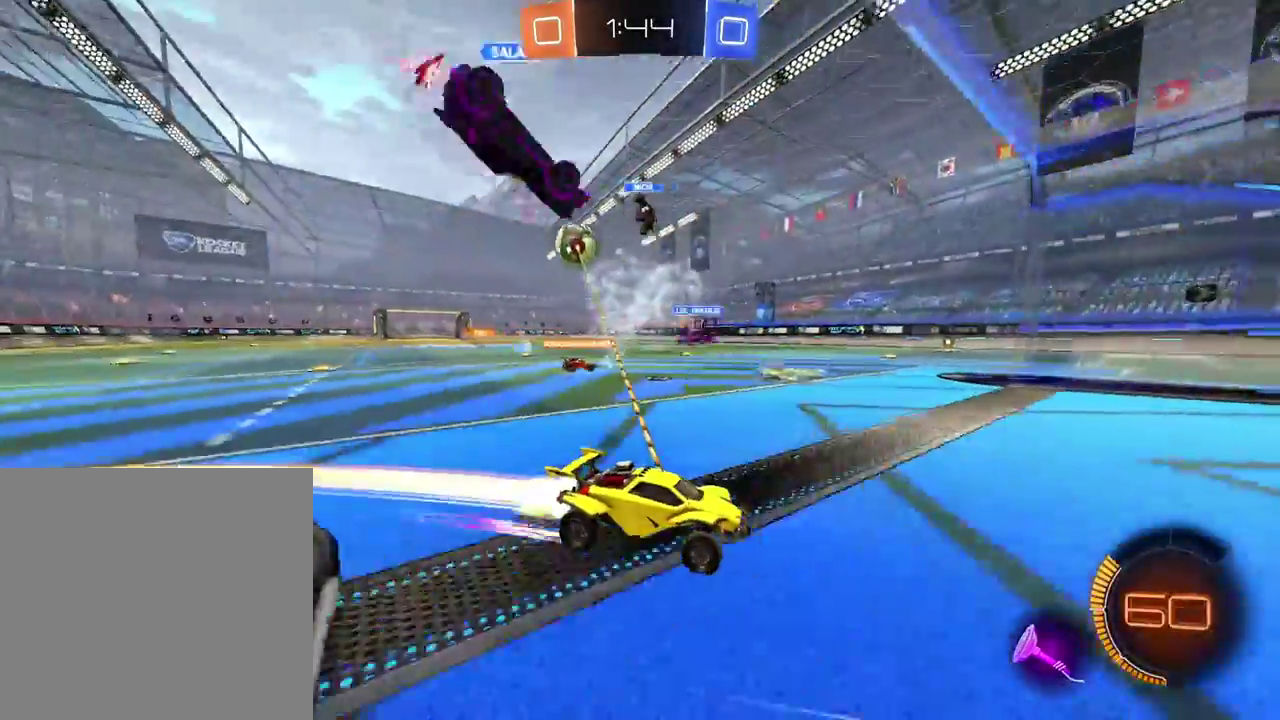
{"buttons": ["B"], "left_stick": "down-left", "right_stick": "center"}
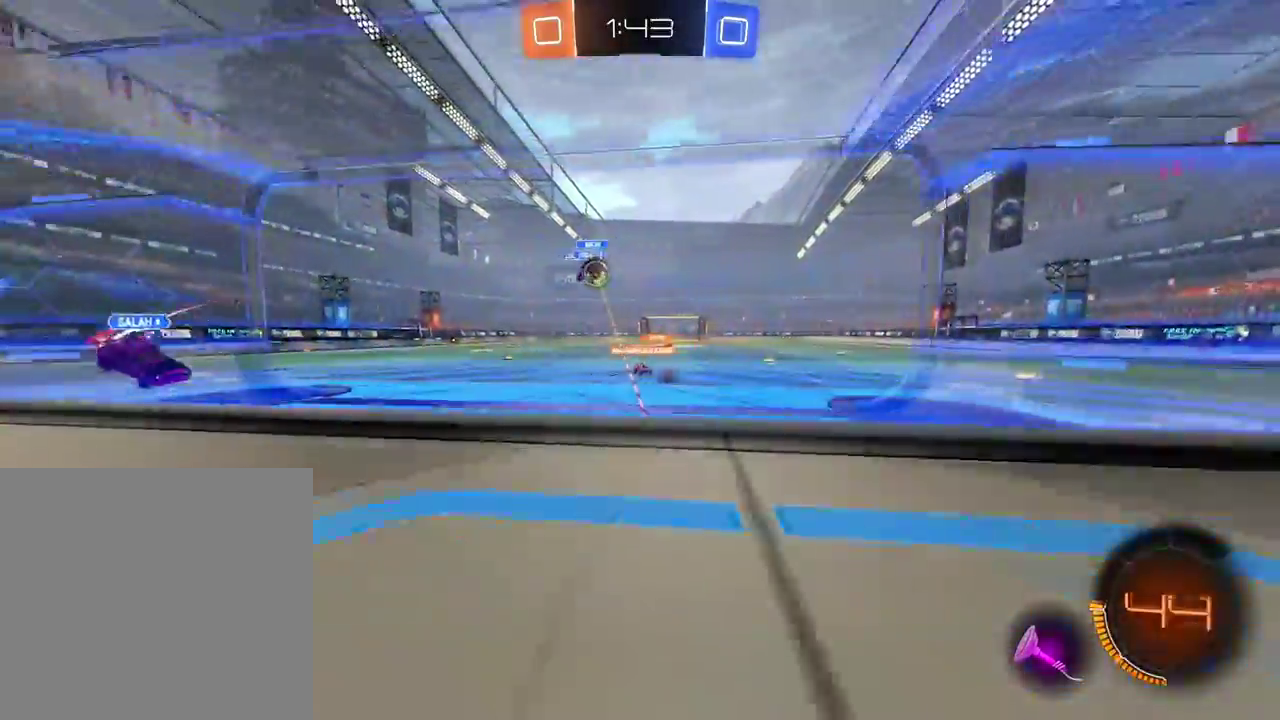
{"buttons": ["B"], "left_stick": "down-left", "right_stick": "center", "events": []}
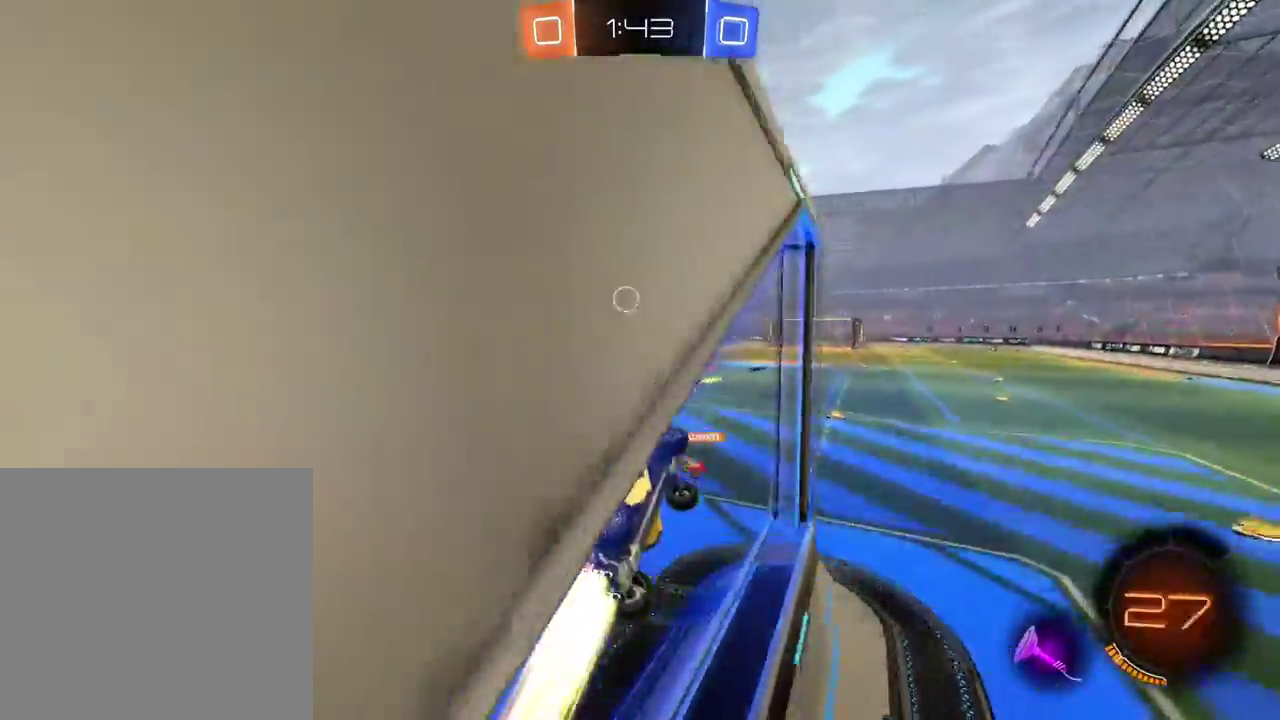
{"buttons": ["Y"], "left_stick": "down-right", "right_stick": "center"}
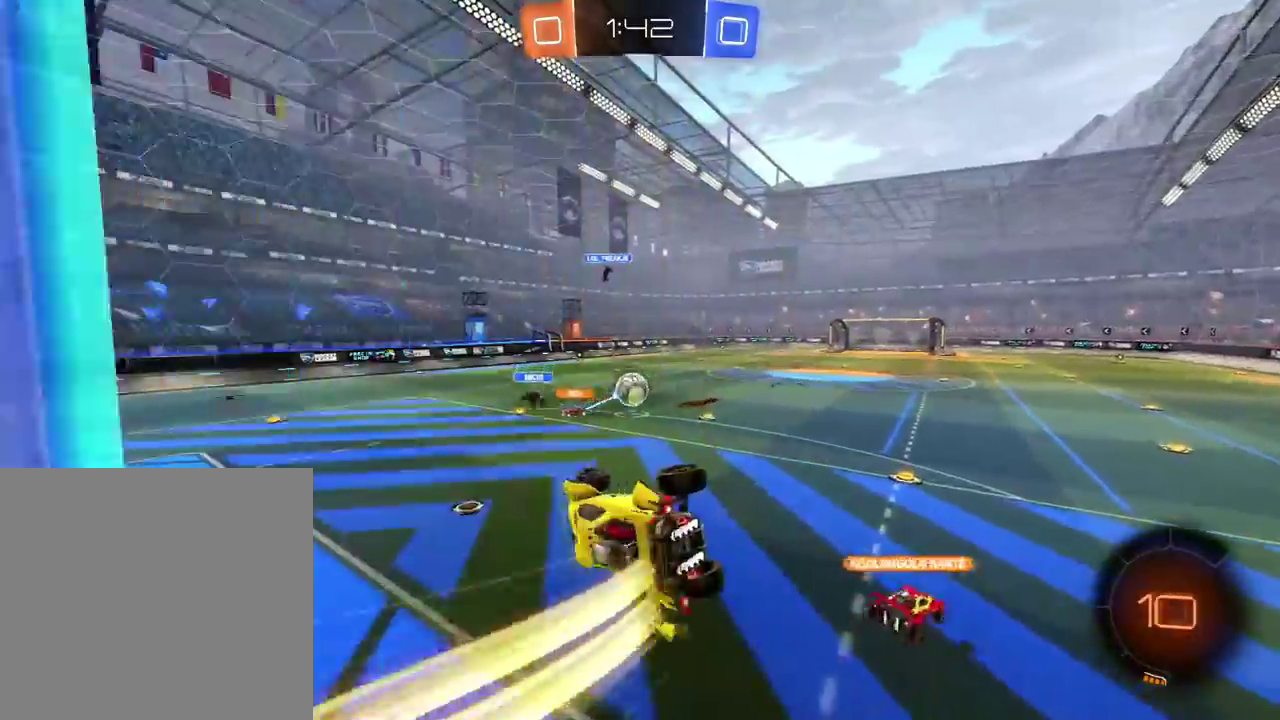
{"buttons": [], "left_stick": "center", "right_stick": "center", "events": [[133, "left_stick", "center"], [217, "Y", "up"]]}
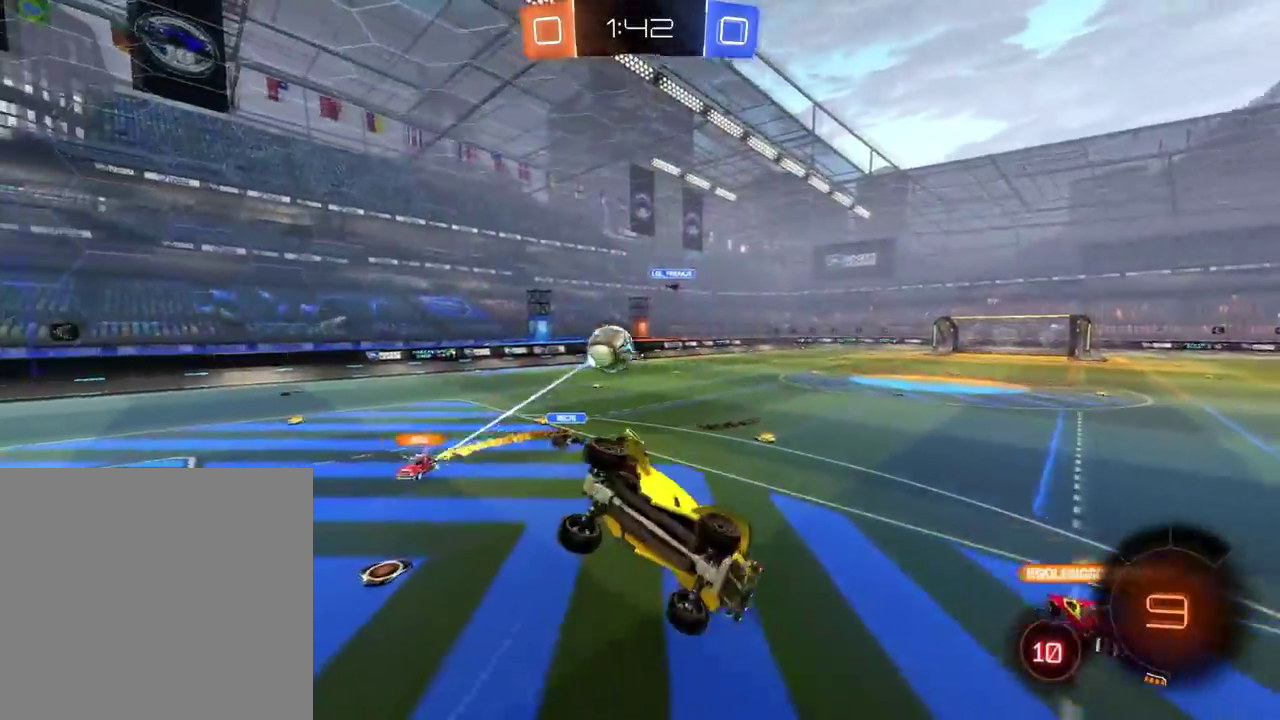
{"buttons": [], "left_stick": "down-left", "right_stick": "center"}
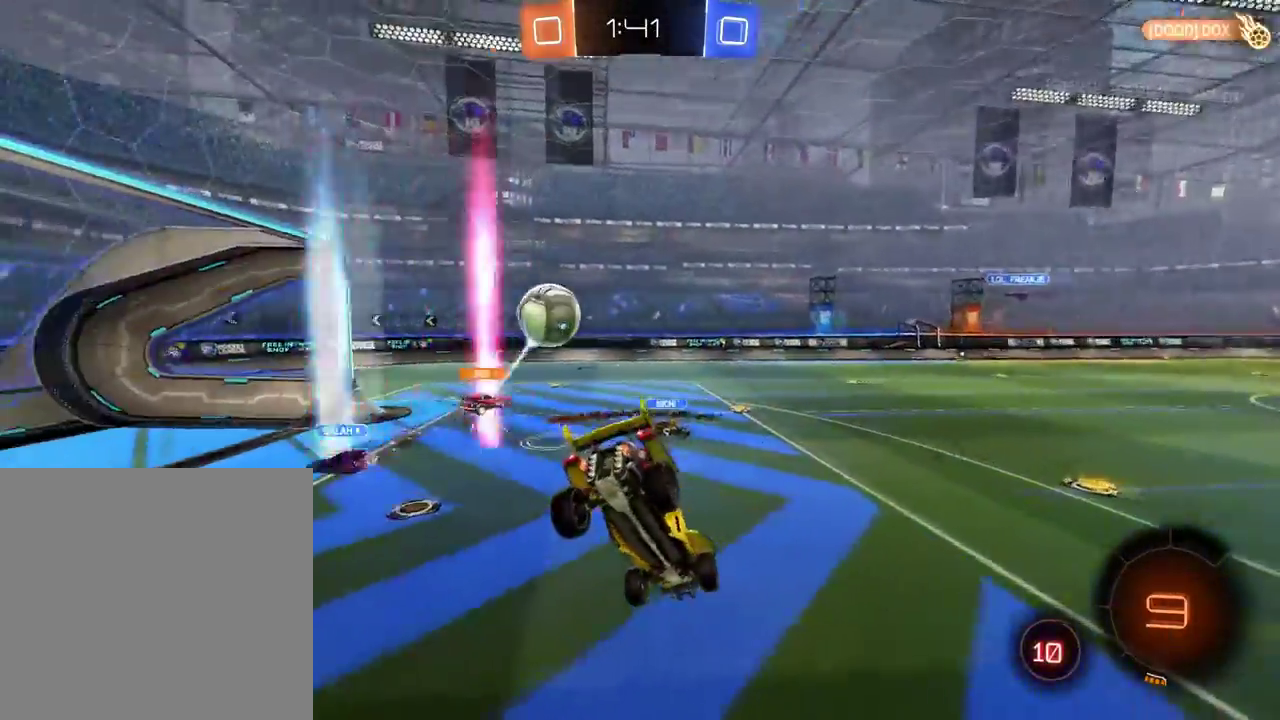
{"buttons": [], "left_stick": "center", "right_stick": "center"}
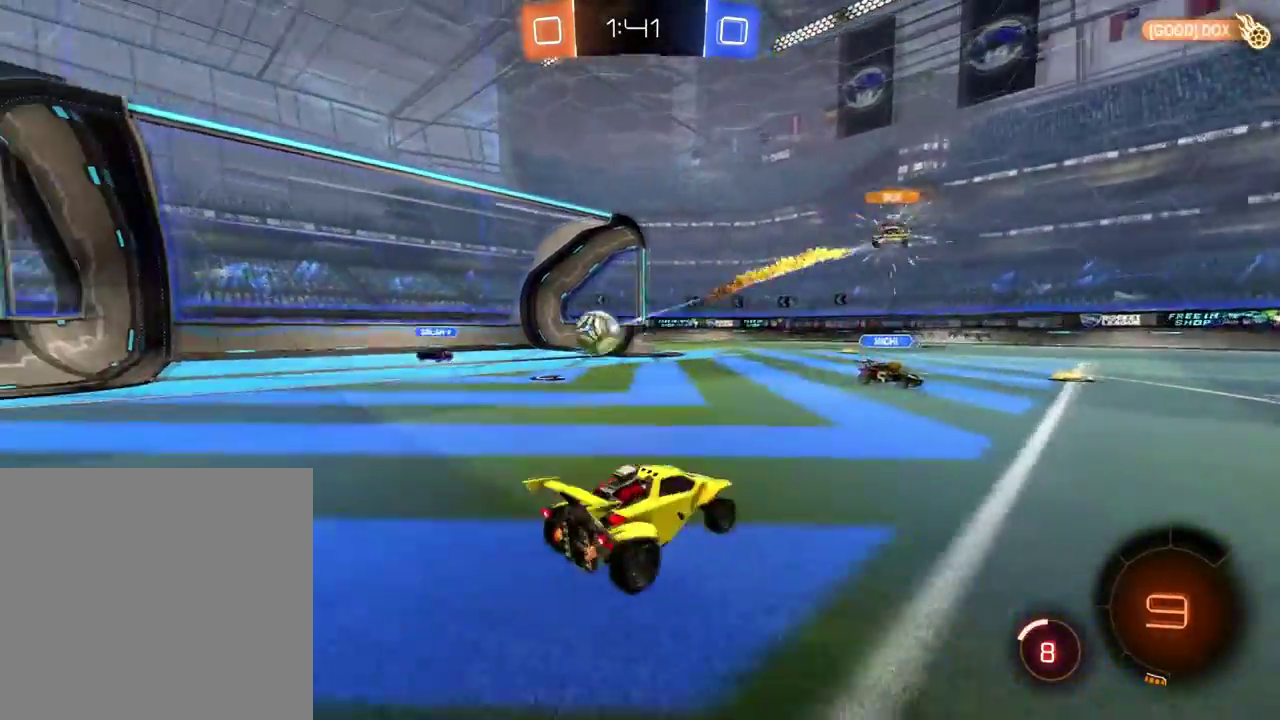
{"buttons": ["SELECT"], "left_stick": "center", "right_stick": "center", "events": [[267, "SELECT", "down"], [284, "X", "down"], [384, "X", "up"]]}
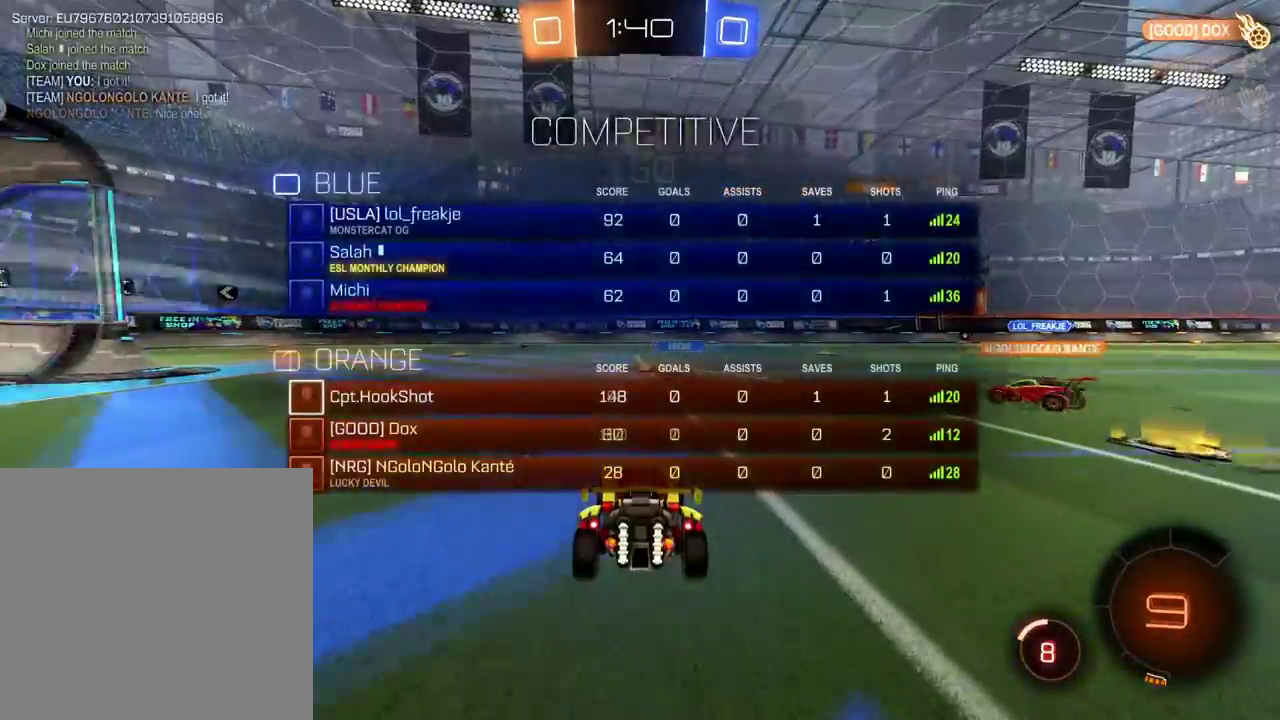
{"buttons": [], "left_stick": "center", "right_stick": "center", "events": [[16, "X", "down"], [117, "X", "up"], [217, "SELECT", "up"]]}
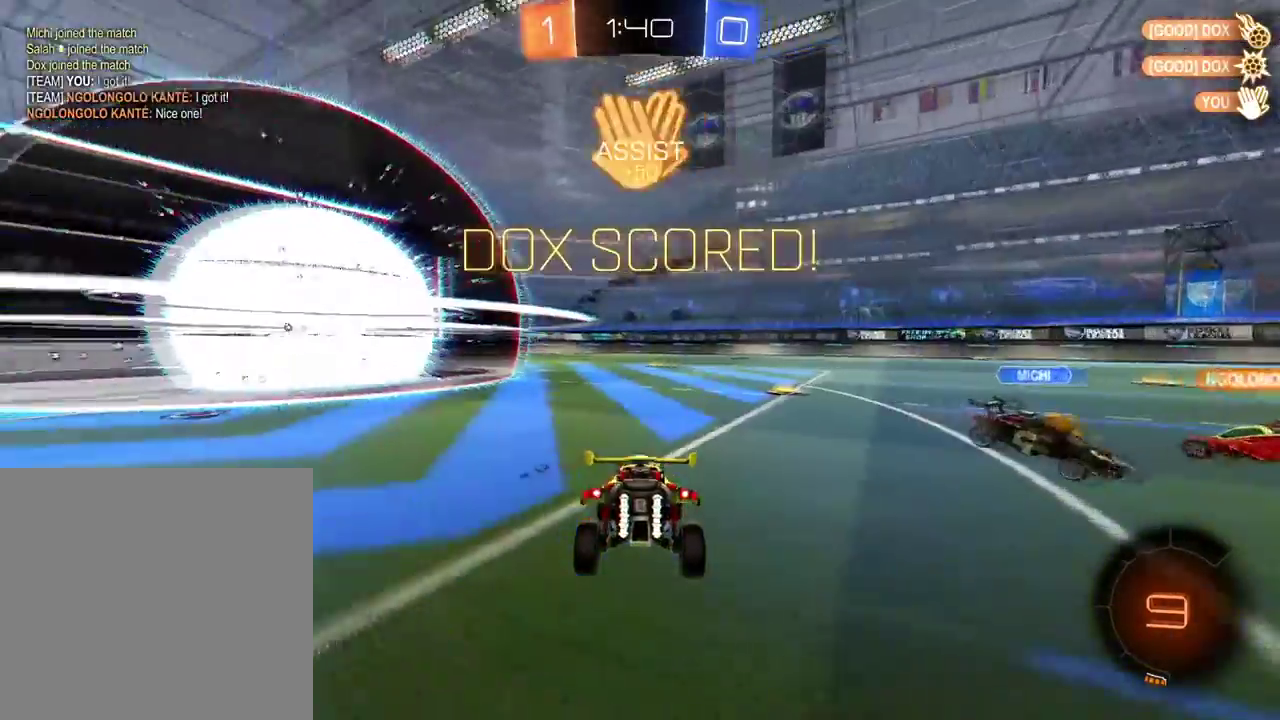
{"buttons": [], "left_stick": "down", "right_stick": "center"}
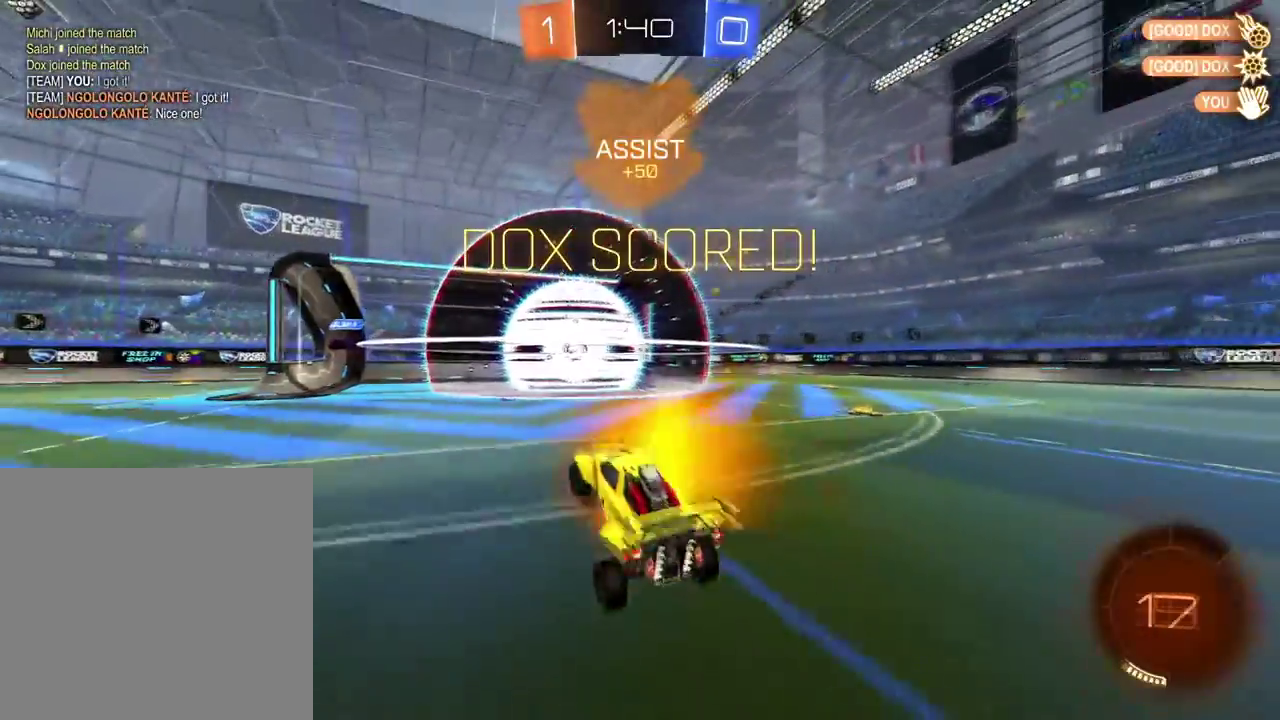
{"buttons": ["X", "R1"], "left_stick": "up", "right_stick": "center"}
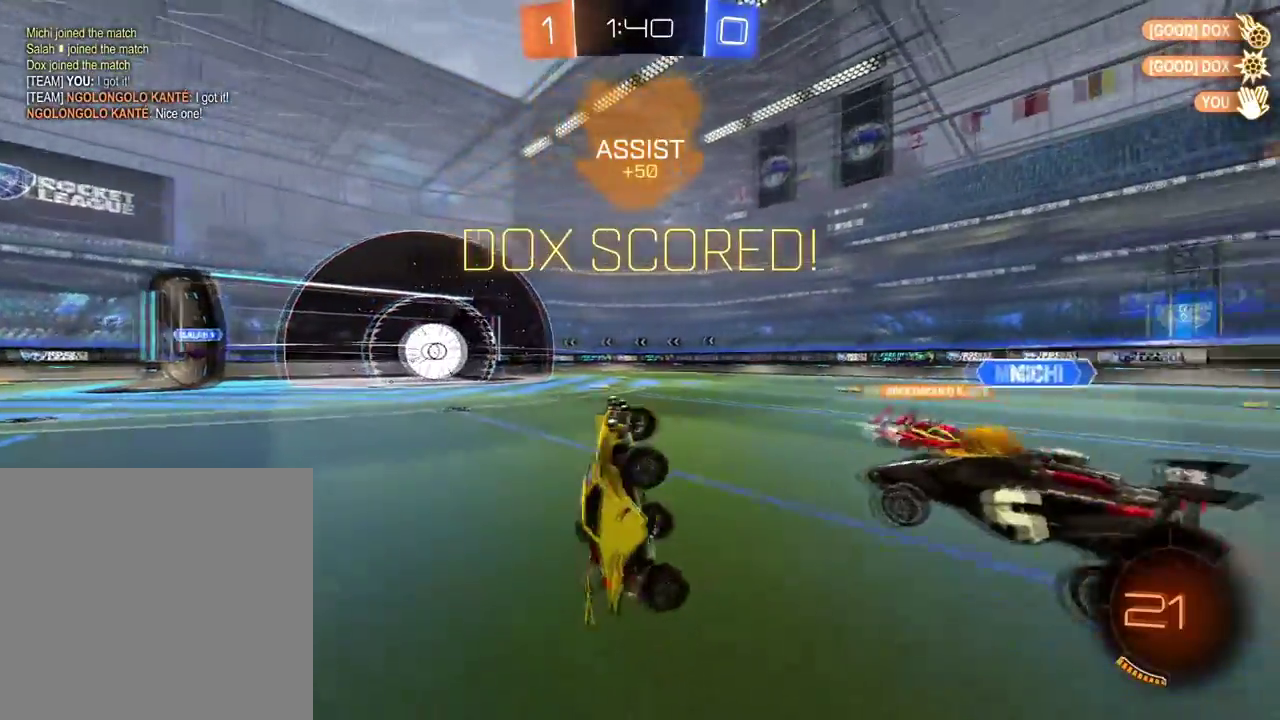
{"buttons": [], "left_stick": "center", "right_stick": "center", "events": [[34, "X", "up"], [217, "R1", "up"], [351, "X", "down"], [367, "left_stick", "center"], [401, "X", "up"]]}
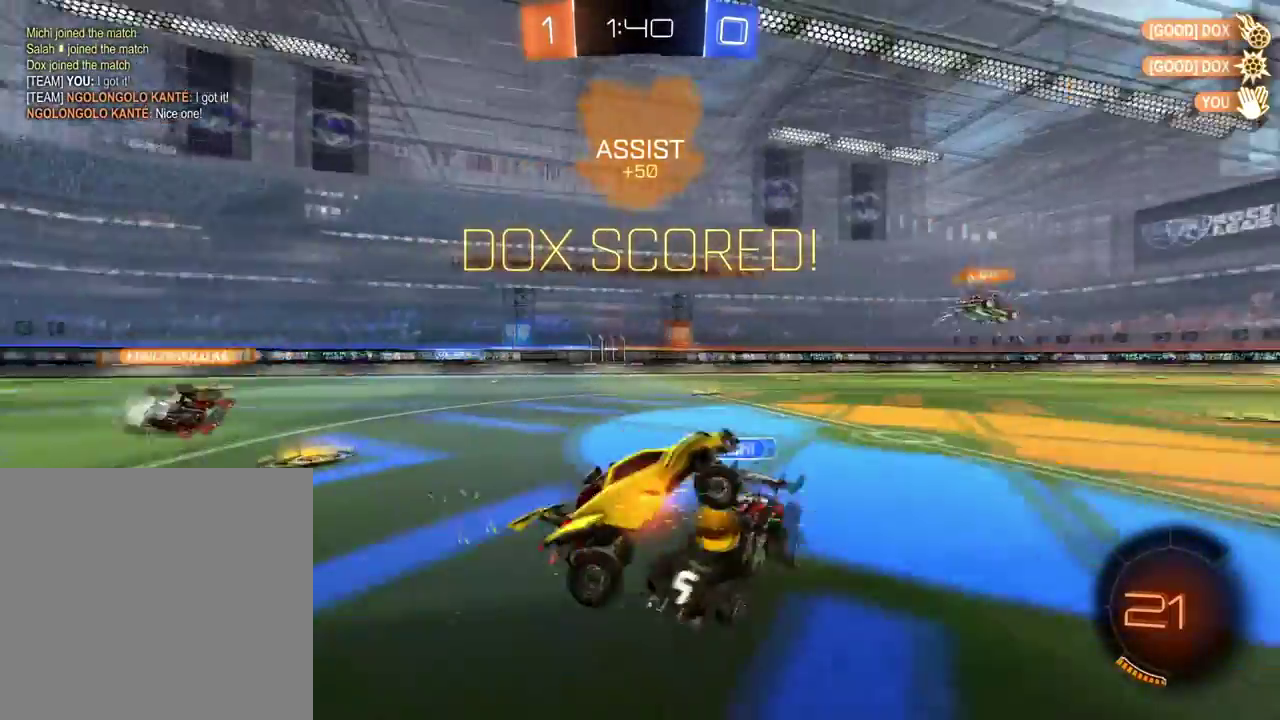
{"buttons": [], "left_stick": "center", "right_stick": "center", "events": []}
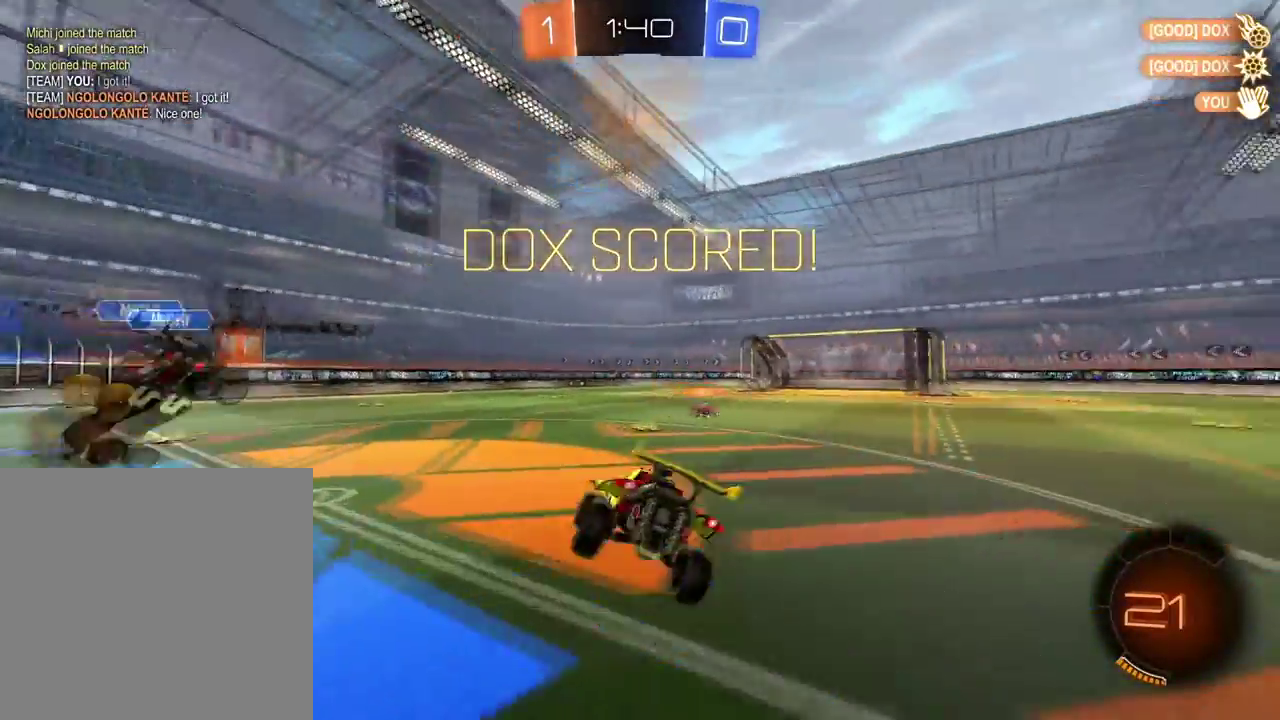
{"buttons": [], "left_stick": "center", "right_stick": "center", "events": [[34, "DPAD_LEFT", "down"], [134, "DPAD_LEFT", "up"], [301, "DPAD_UP", "down"], [434, "DPAD_UP", "up"]]}